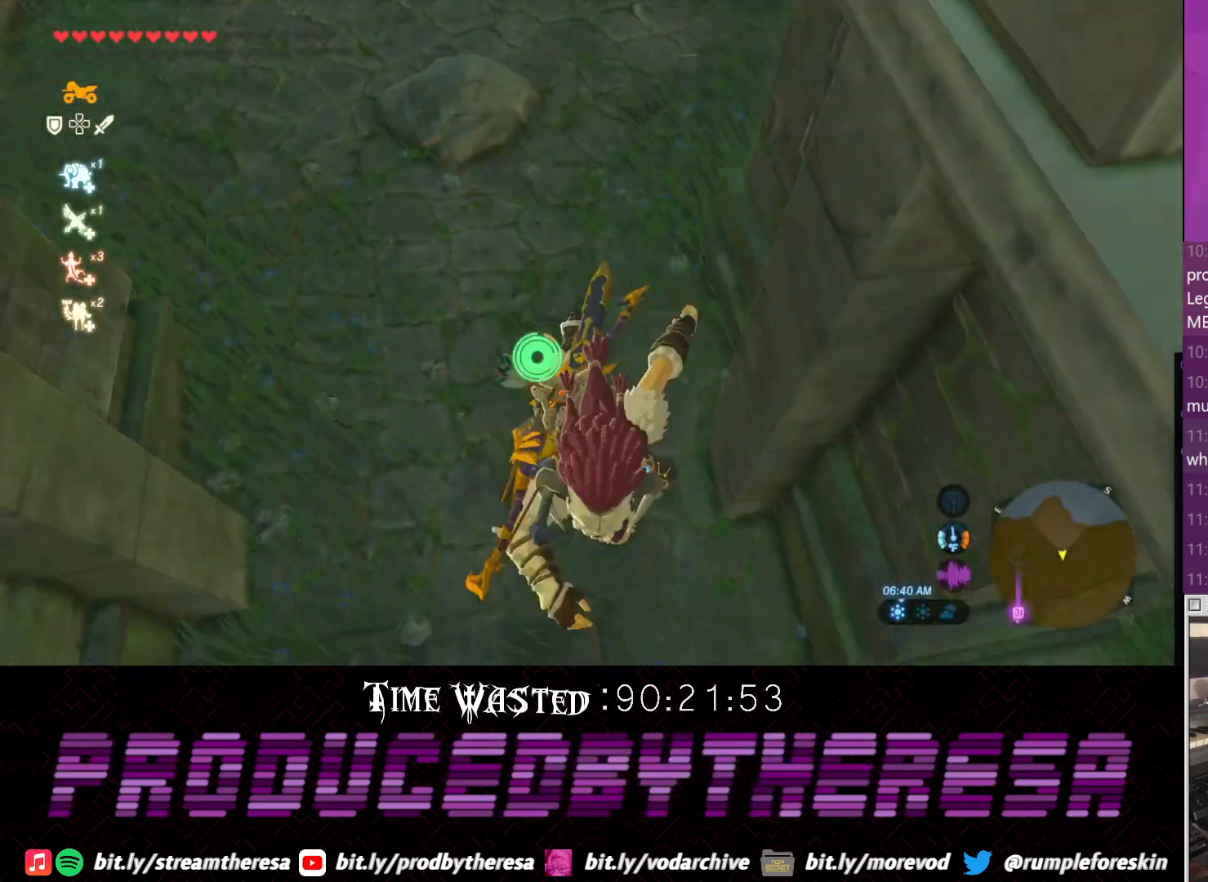
Gameplay with a controller (PlayStation layout); each line is a JSON object with the inputs held at the frame after it (dt_ms = milliseconds from this image to that frame). "events" lists button and stick changes between this image and that frame as [ms after this image, input, new state], when the widget could be followed in between. Not read: DPAD_UP R3.
{"dt_ms": 500, "buttons": [], "left_stick": "down-left", "right_stick": "down-left", "events": [[133, "CROSS", "up"], [267, "left_stick", "down-left"], [283, "right_stick", "down-left"]]}
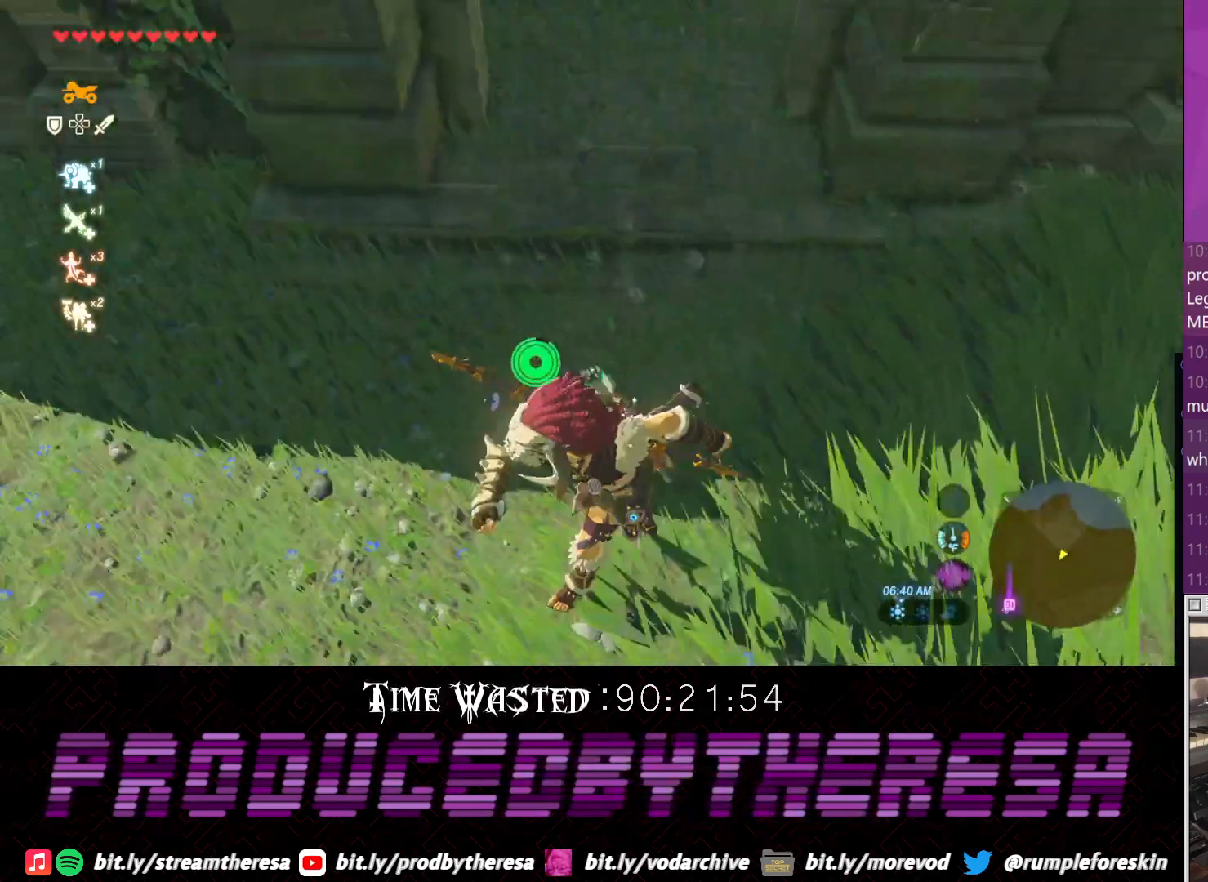
{"dt_ms": 500, "buttons": [], "left_stick": "up", "right_stick": "center", "events": [[33, "left_stick", "left"], [267, "left_stick", "up-left"], [267, "right_stick", "center"], [400, "left_stick", "up"]]}
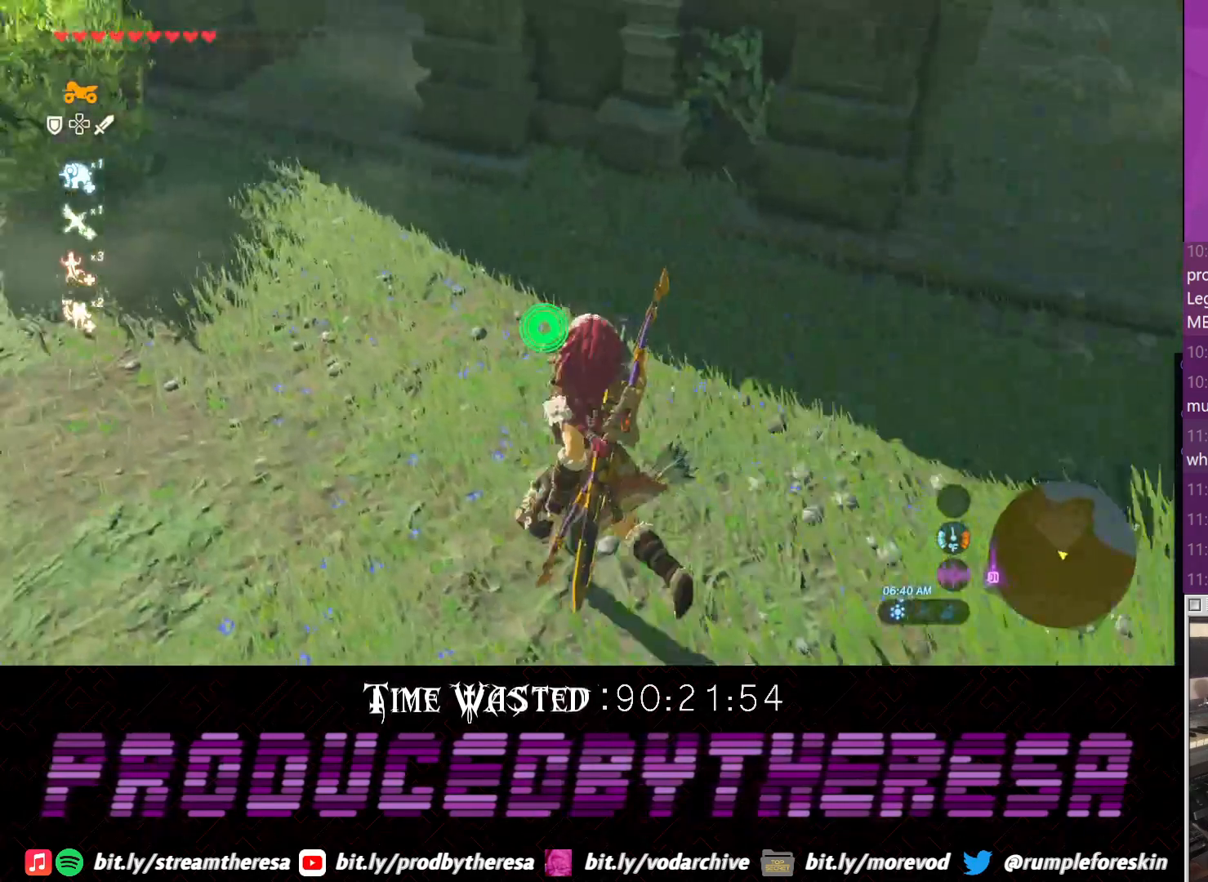
{"dt_ms": 500, "buttons": [], "left_stick": "center", "right_stick": "center", "events": [[167, "left_stick", "center"]]}
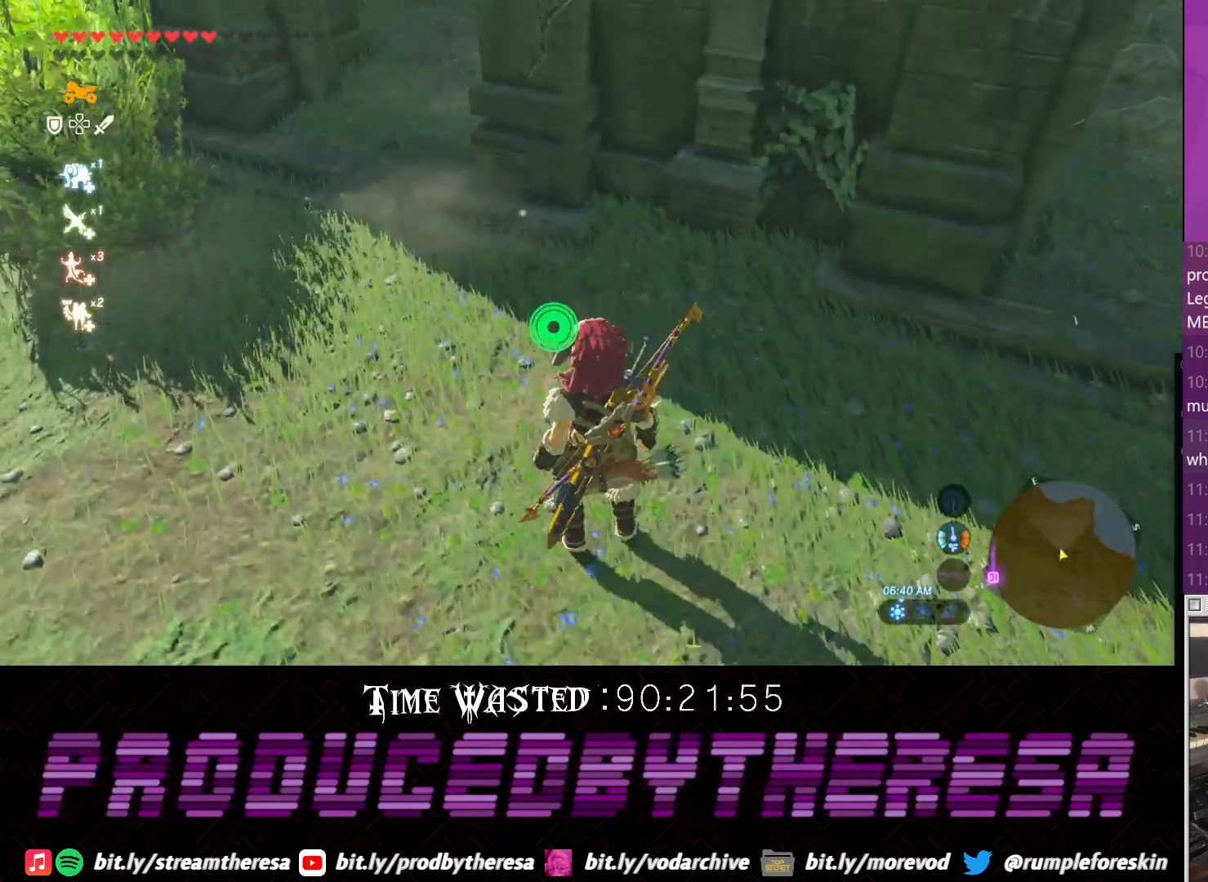
{"dt_ms": 500, "buttons": [], "left_stick": "center", "right_stick": "center", "events": []}
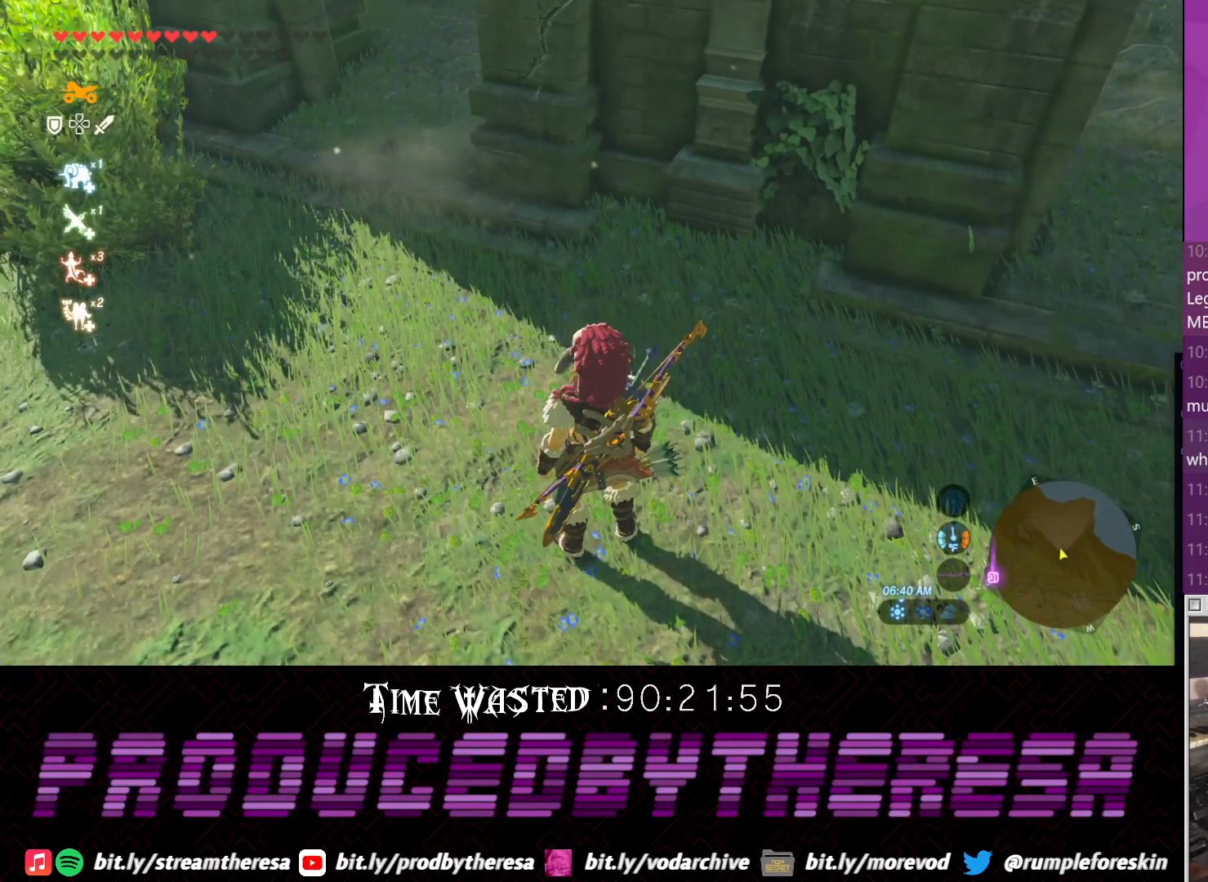
{"dt_ms": 500, "buttons": [], "left_stick": "center", "right_stick": "center", "events": []}
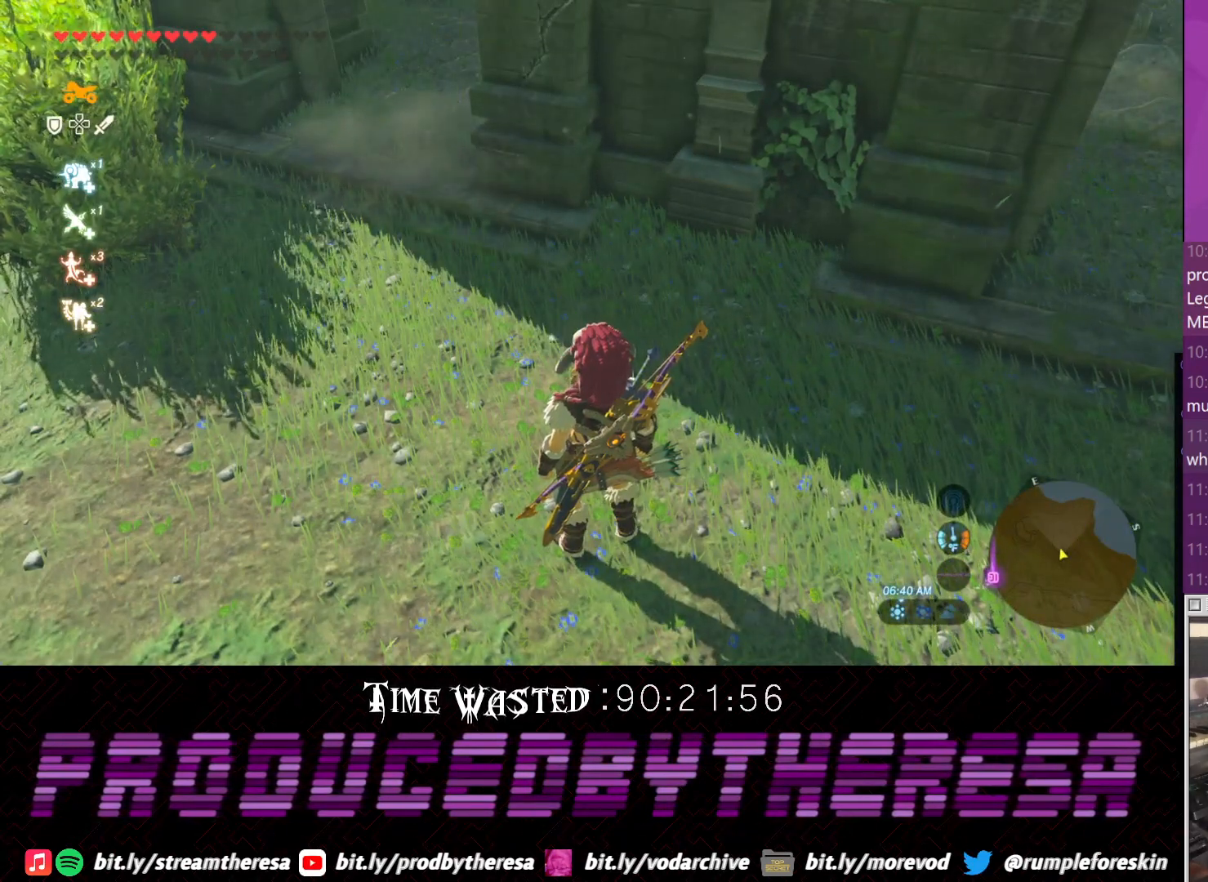
{"dt_ms": 500, "buttons": [], "left_stick": "center", "right_stick": "center", "events": []}
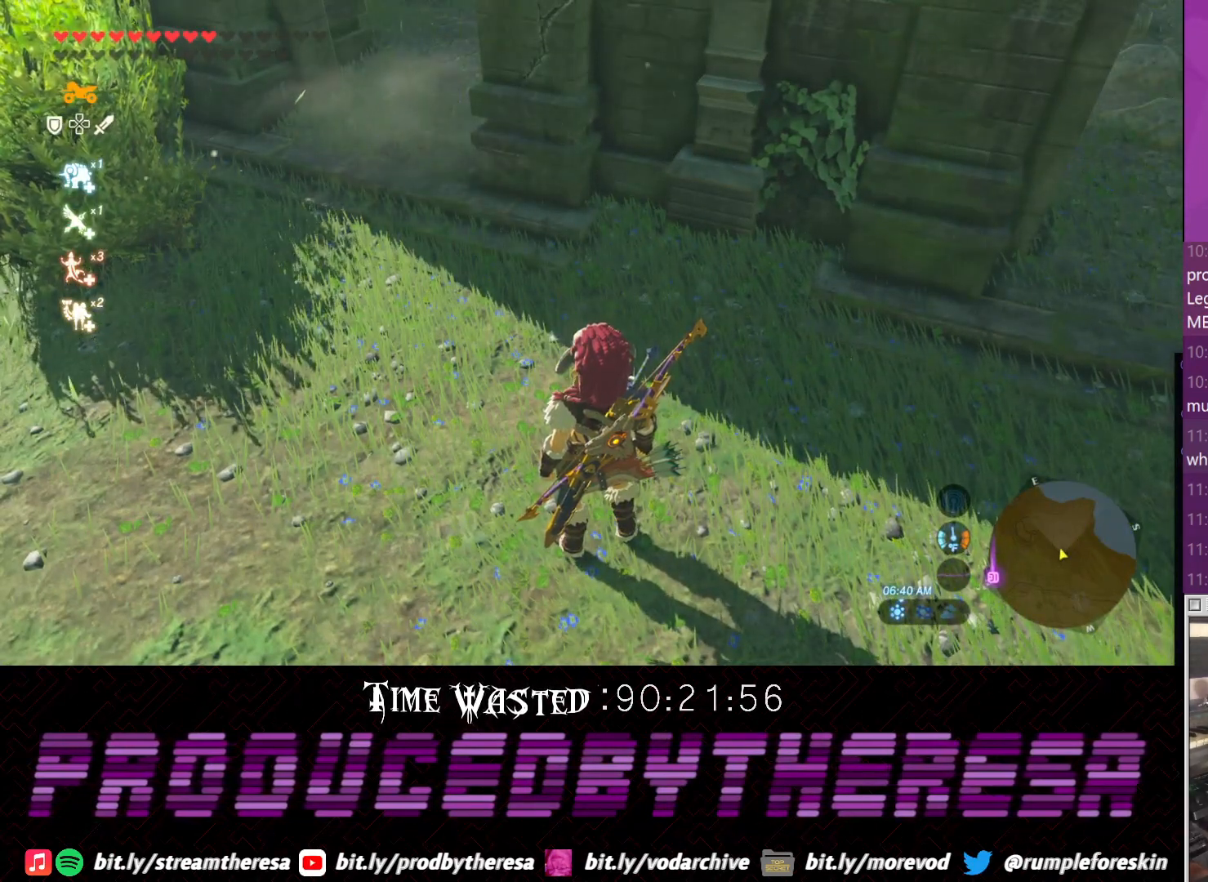
{"dt_ms": 500, "buttons": [], "left_stick": "center", "right_stick": "center", "events": []}
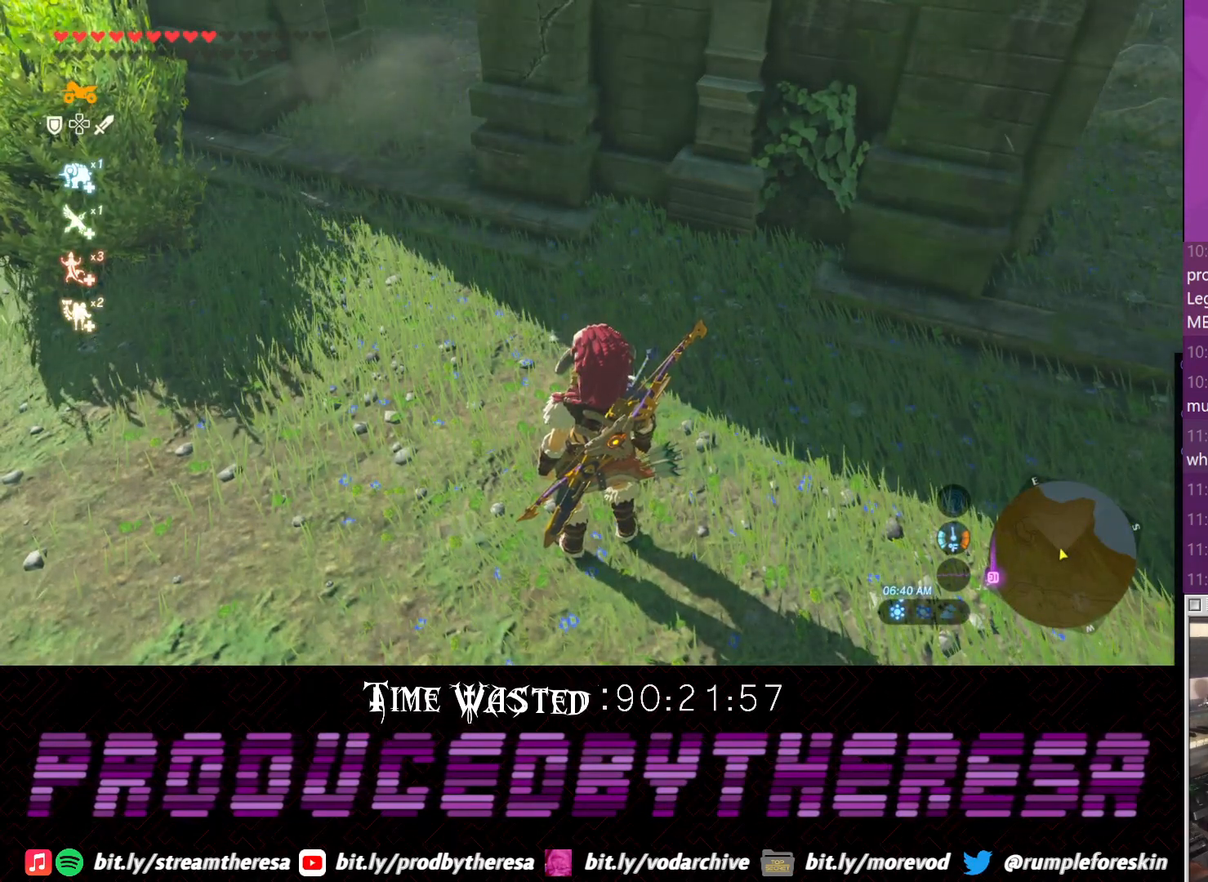
{"dt_ms": 500, "buttons": [], "left_stick": "center", "right_stick": "center", "events": []}
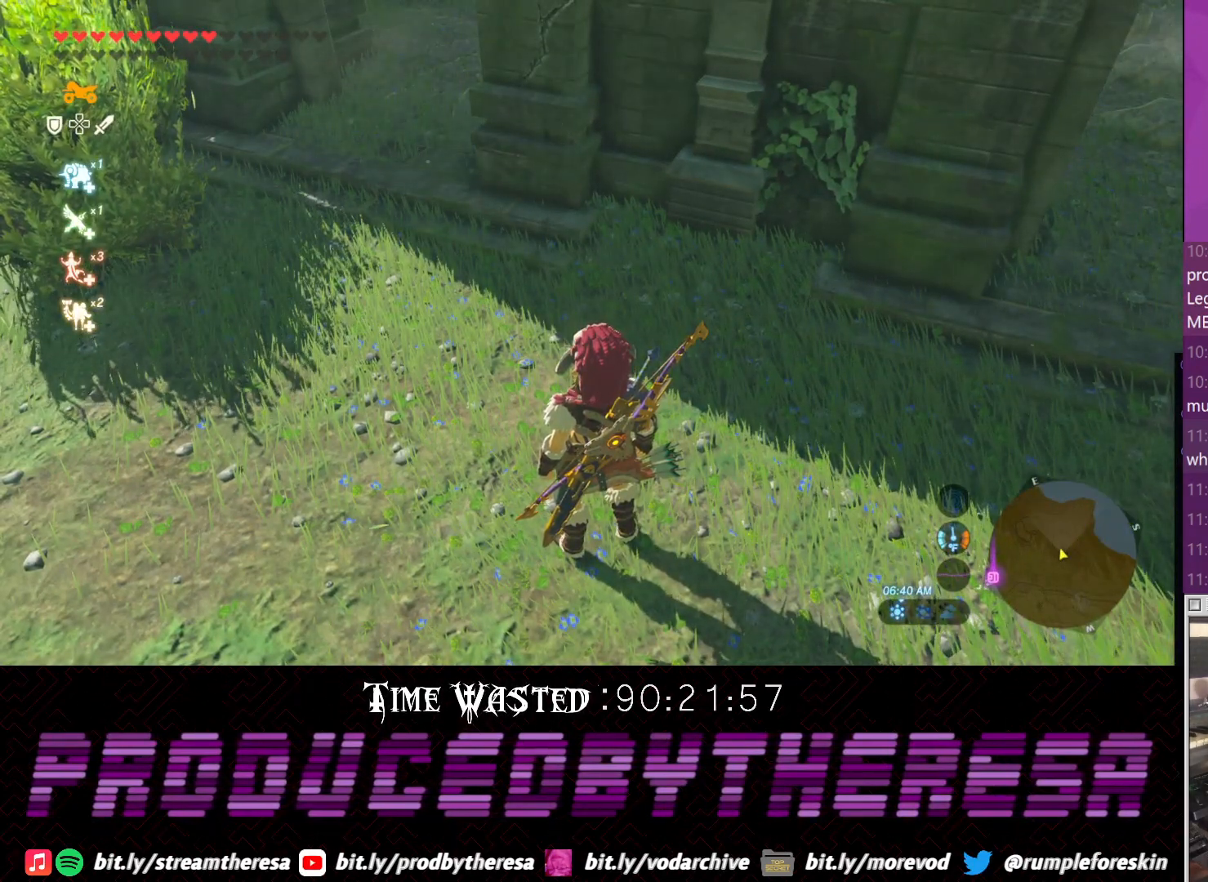
{"dt_ms": 500, "buttons": [], "left_stick": "center", "right_stick": "center", "events": []}
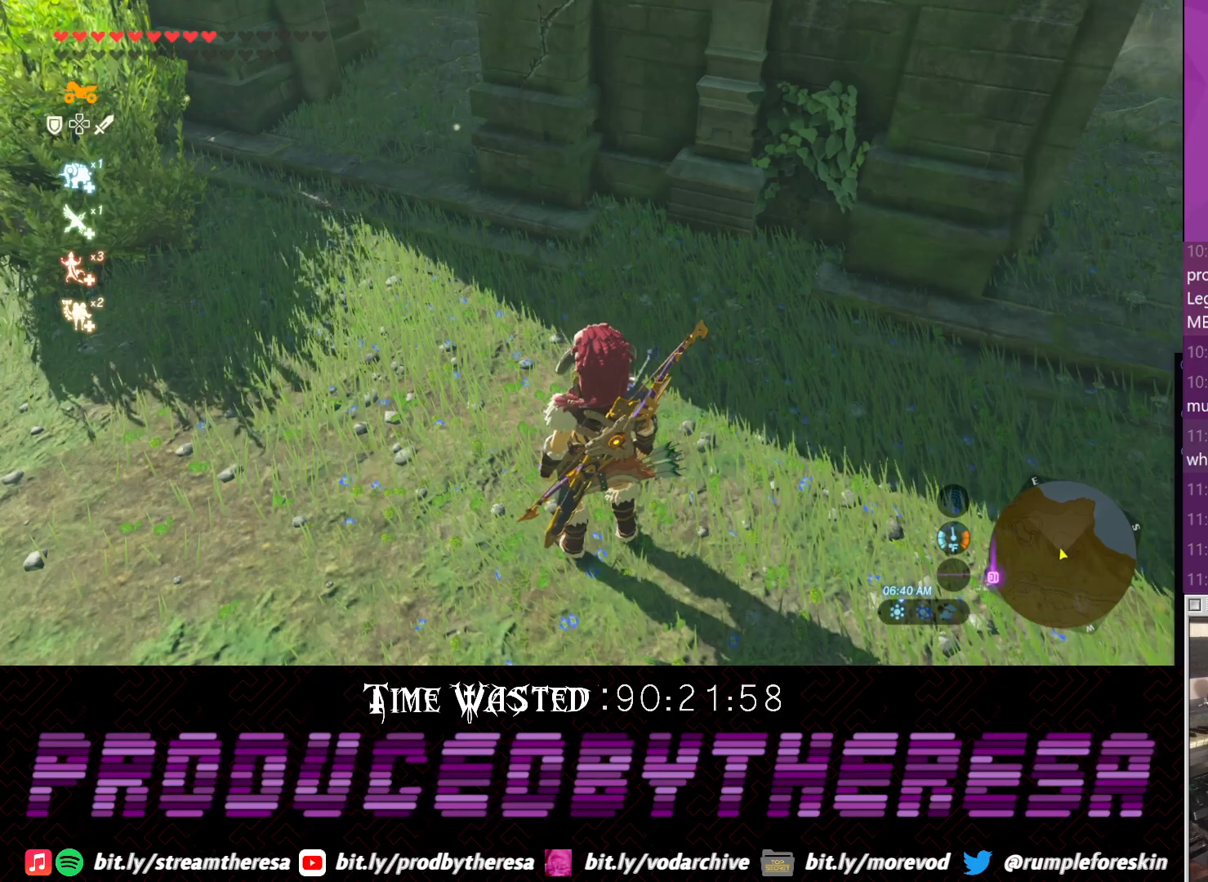
{"dt_ms": 500, "buttons": [], "left_stick": "center", "right_stick": "center", "events": []}
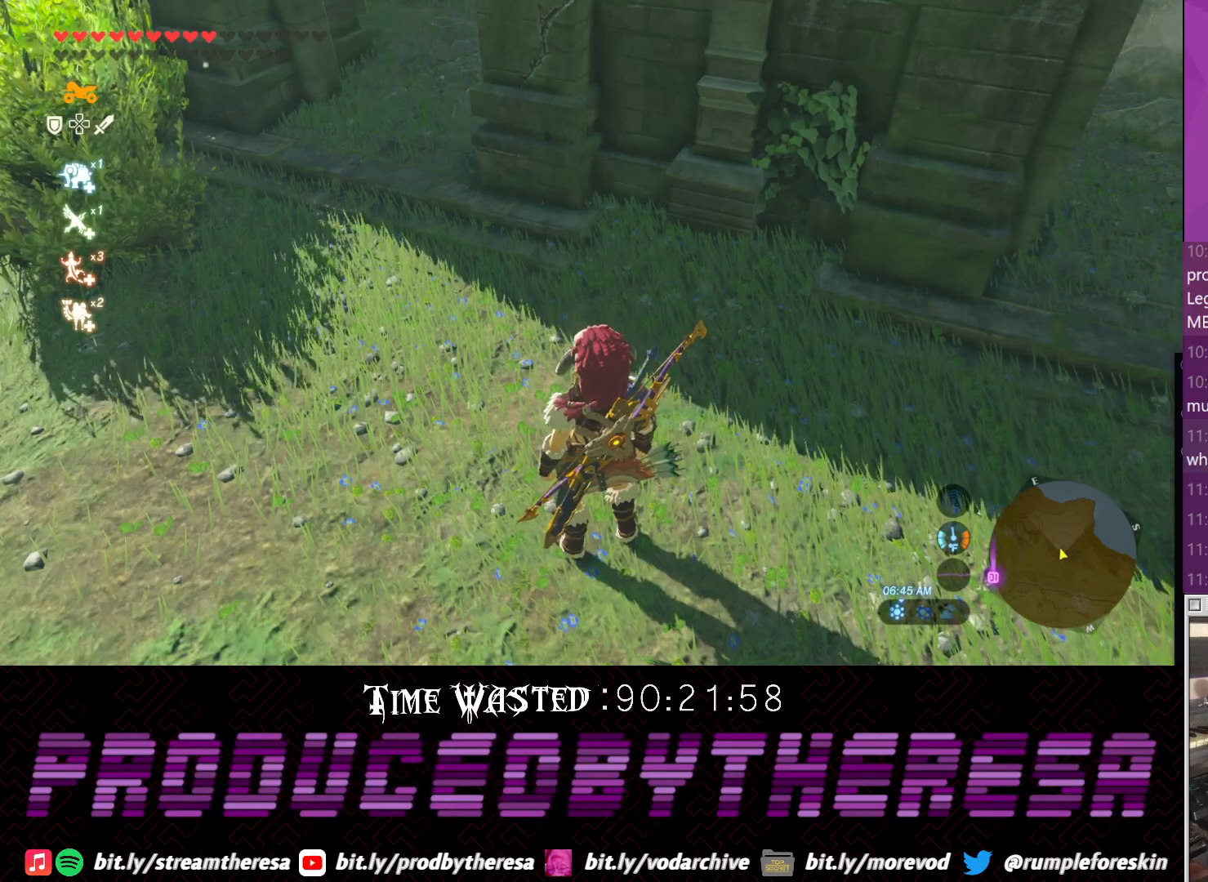
{"dt_ms": 500, "buttons": [], "left_stick": "center", "right_stick": "center", "events": []}
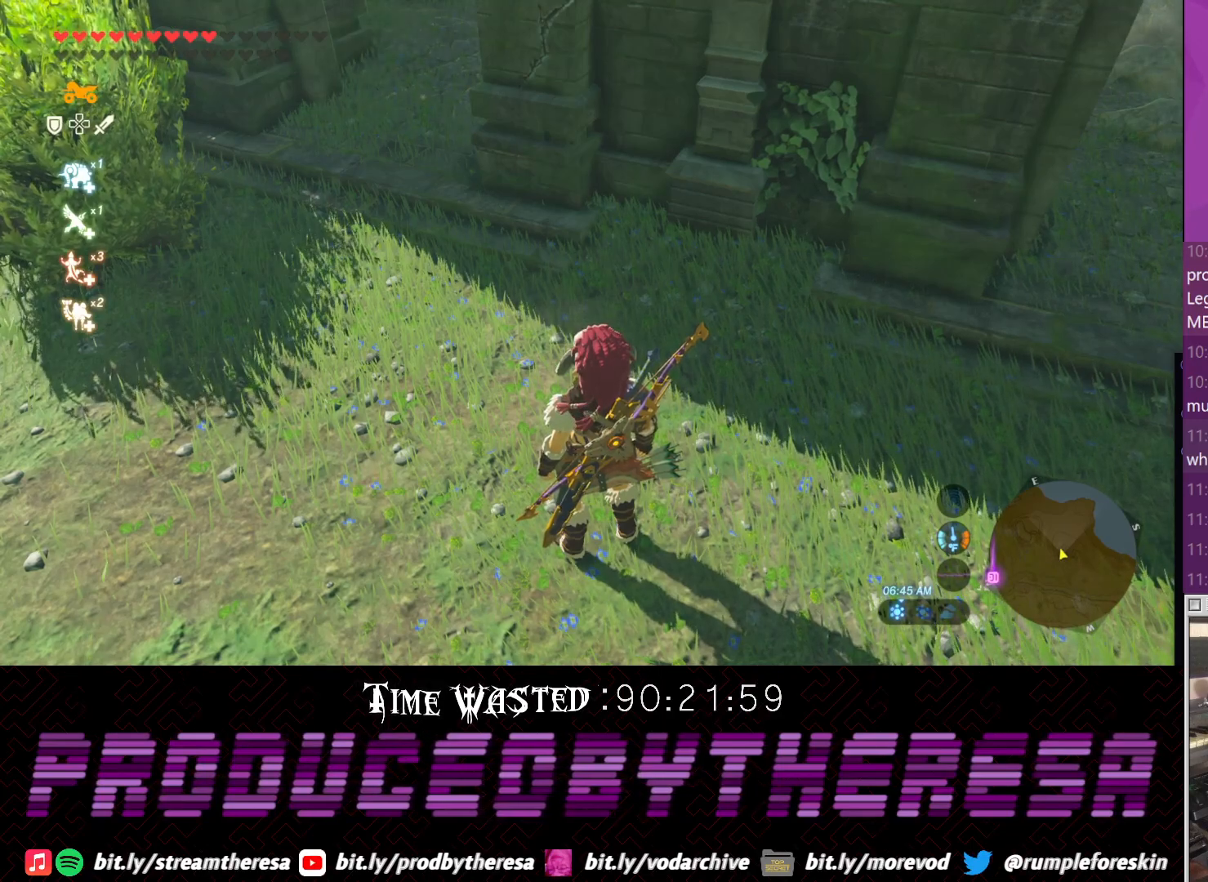
{"dt_ms": 500, "buttons": [], "left_stick": "up", "right_stick": "down-right", "events": [[67, "right_stick", "up"], [217, "left_stick", "up"], [300, "right_stick", "center"], [400, "right_stick", "down-right"]]}
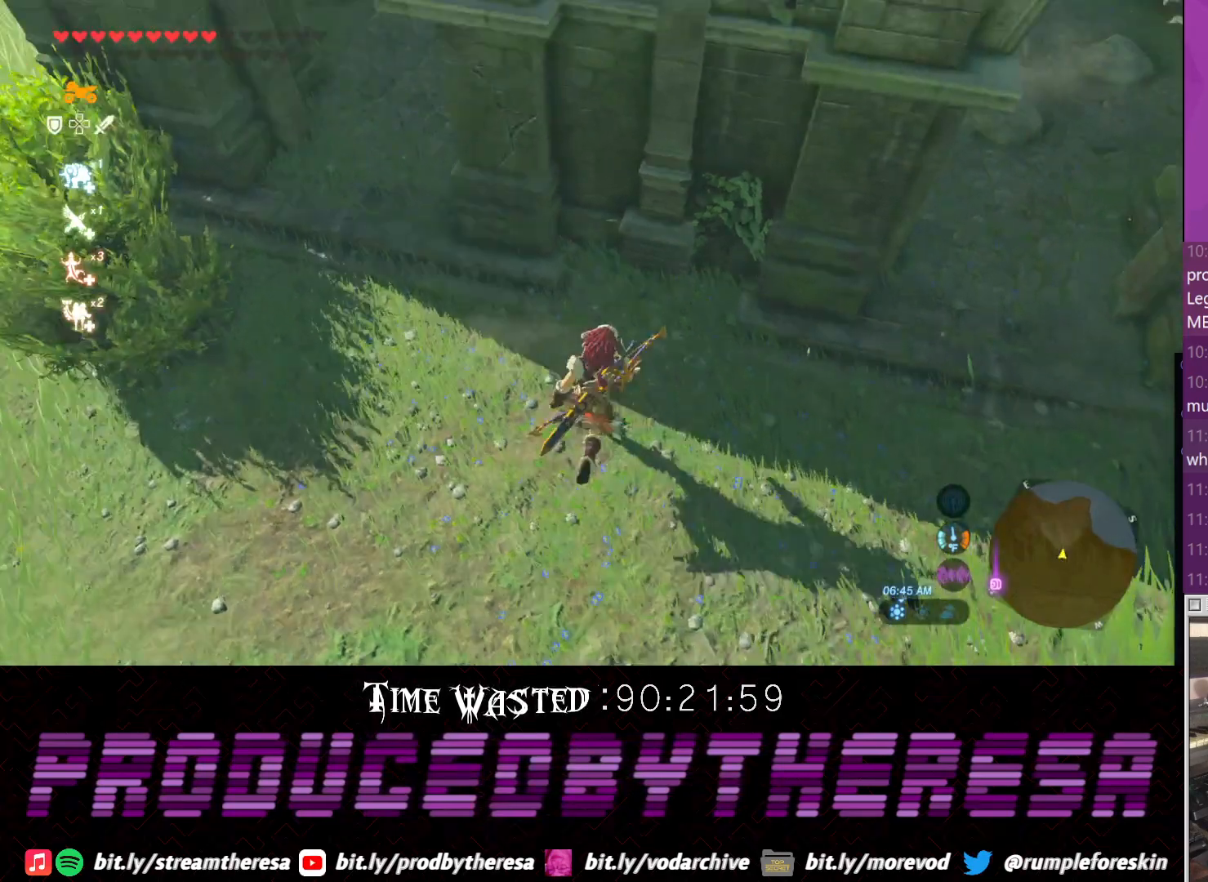
{"dt_ms": 500, "buttons": [], "left_stick": "up", "right_stick": "center", "events": [[133, "right_stick", "center"], [200, "TRIANGLE", "down"], [317, "TRIANGLE", "up"]]}
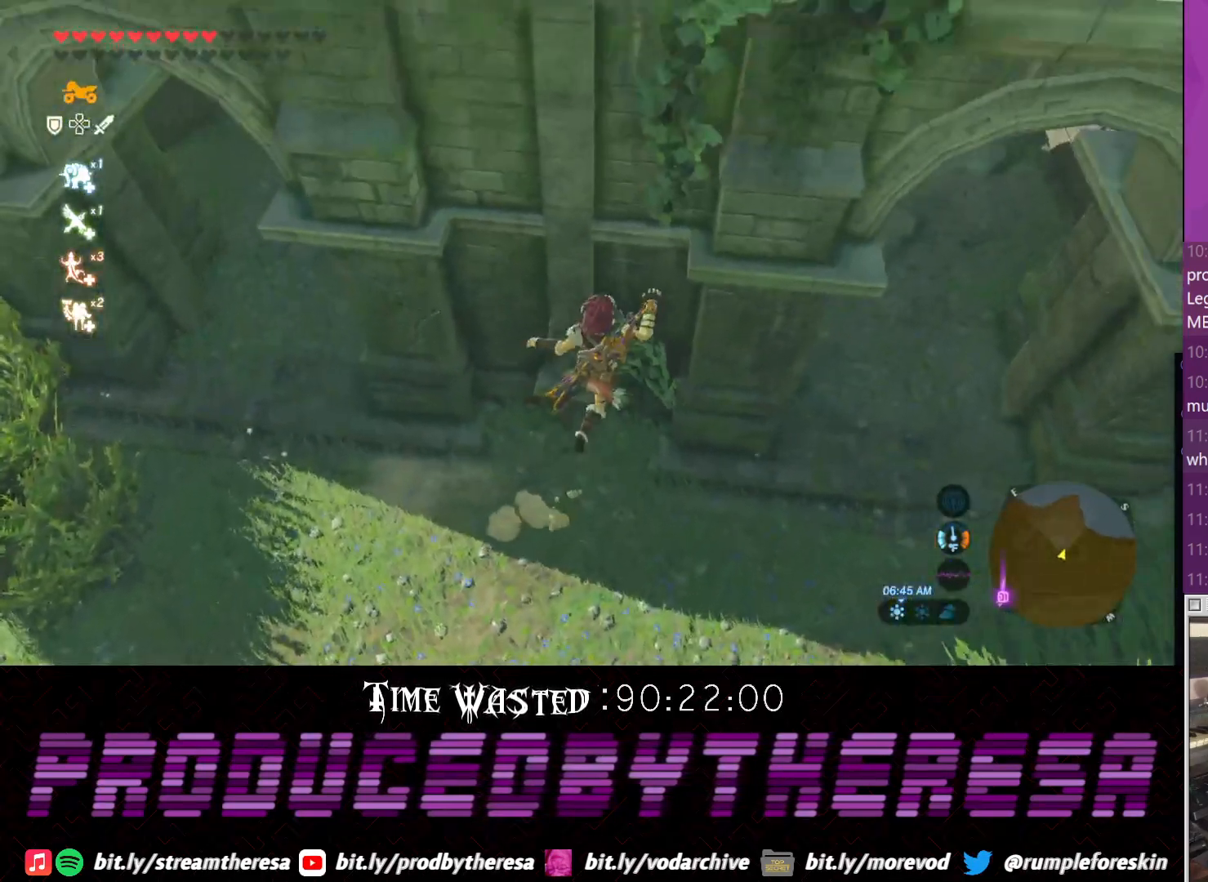
{"dt_ms": 1000, "buttons": [], "left_stick": "up", "right_stick": "center"}
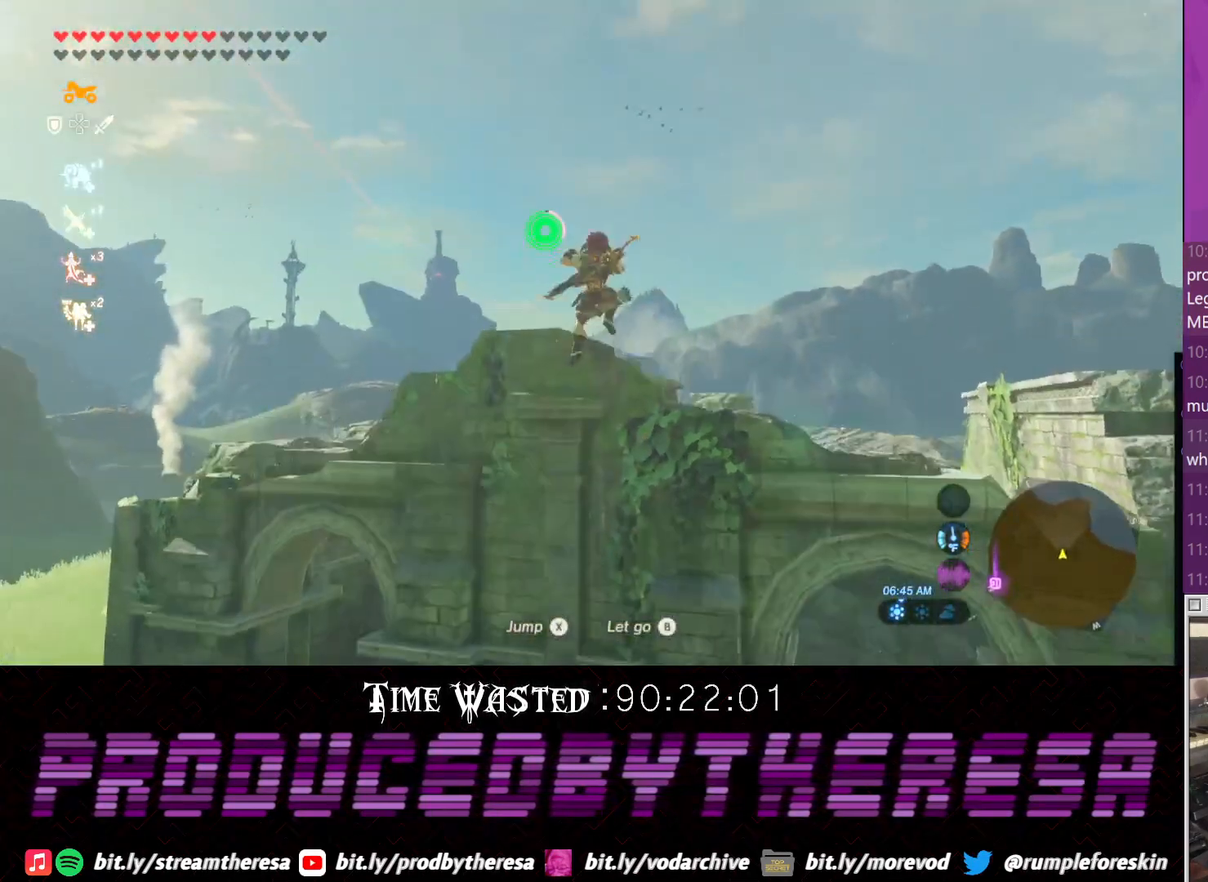
{"dt_ms": 500, "buttons": [], "left_stick": "up", "right_stick": "up", "events": [[33, "right_stick", "up"]]}
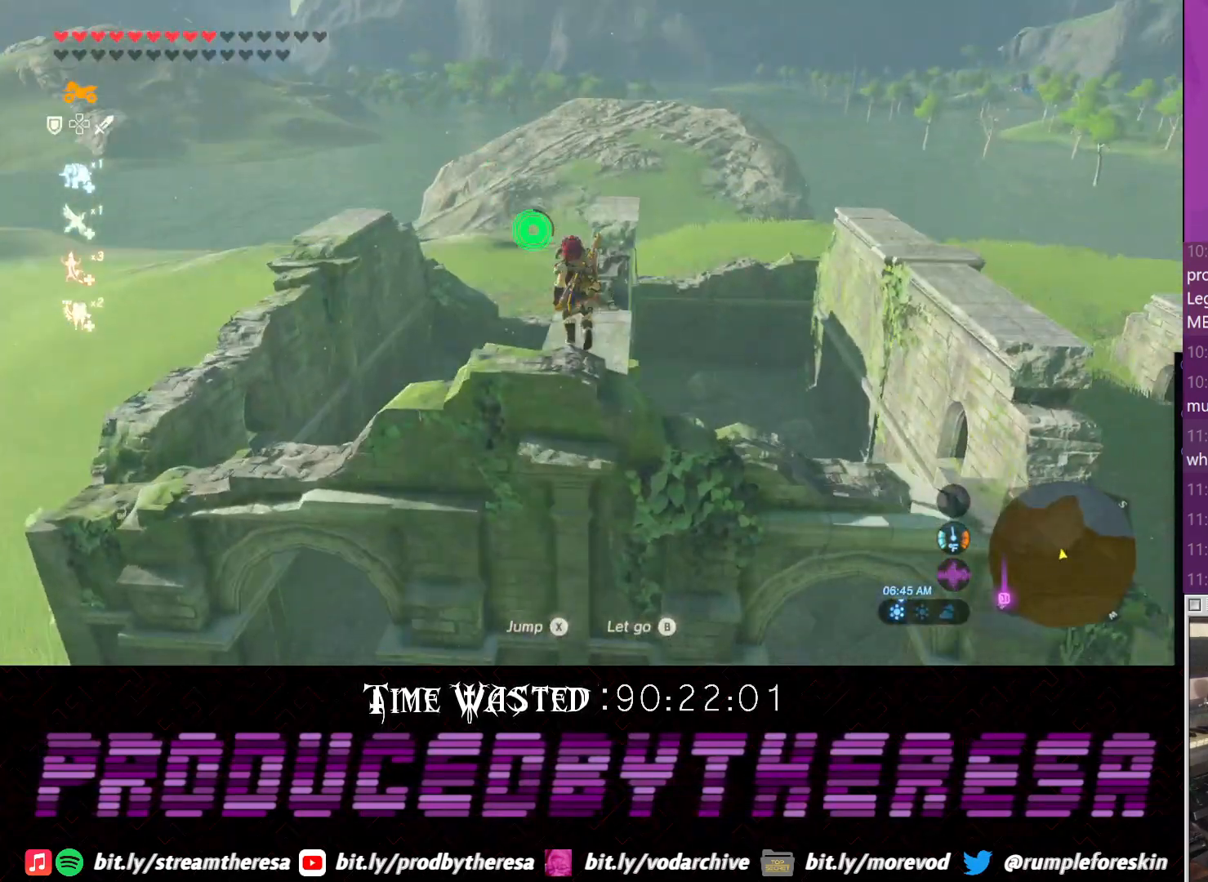
{"dt_ms": 500, "buttons": [], "left_stick": "center", "right_stick": "up", "events": [[483, "left_stick", "center"]]}
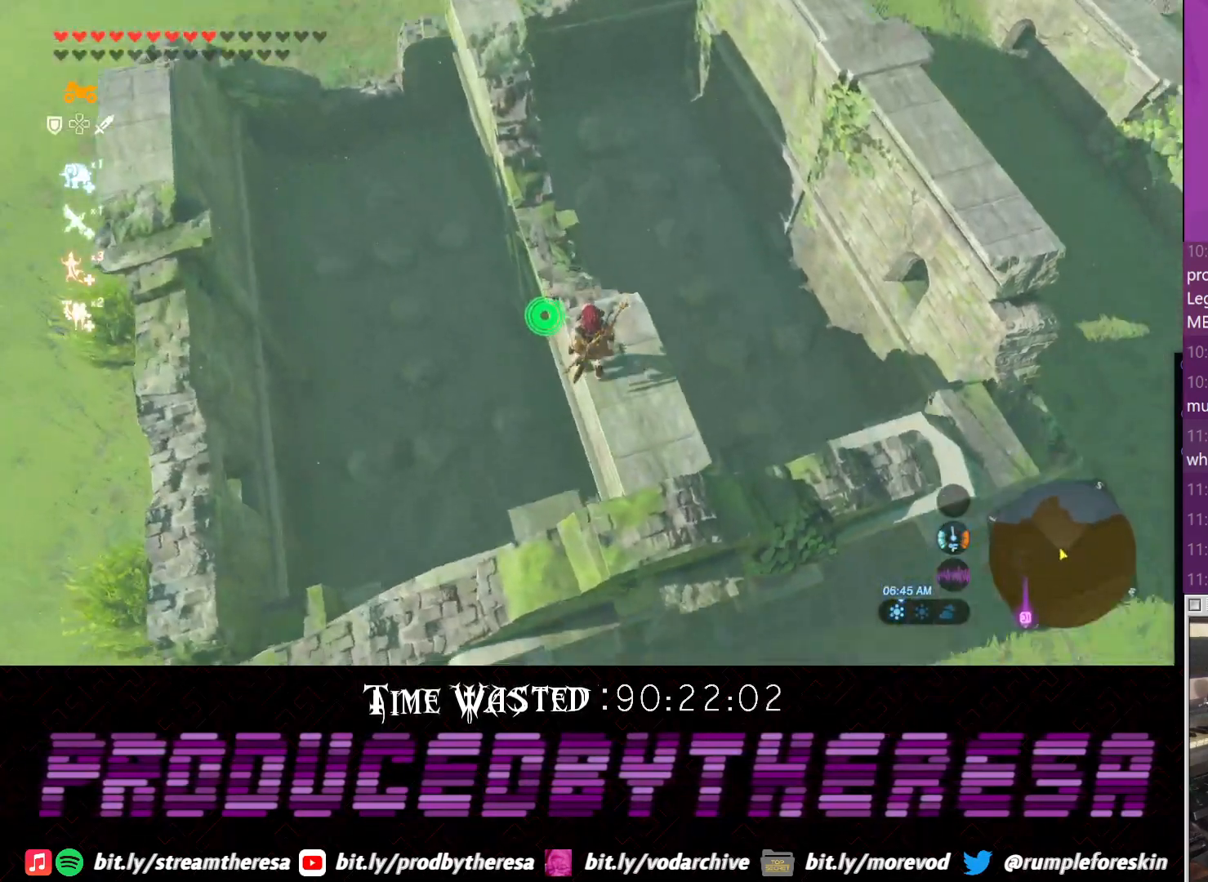
{"dt_ms": 500, "buttons": [], "left_stick": "left", "right_stick": "down-right", "events": [[200, "left_stick", "up"], [250, "left_stick", "up-left"], [267, "right_stick", "center"], [367, "right_stick", "down-right"], [450, "left_stick", "left"]]}
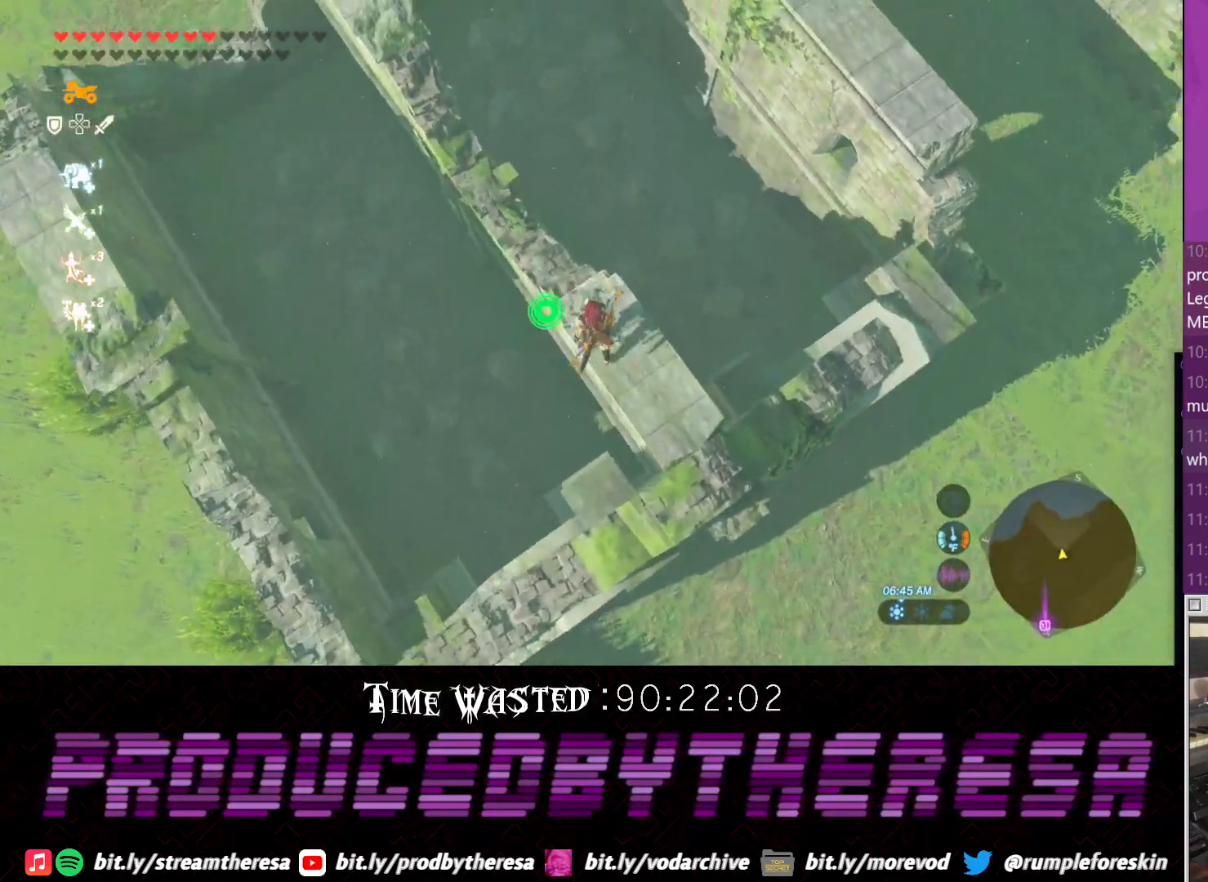
{"dt_ms": 500, "buttons": [], "left_stick": "down-left", "right_stick": "down", "events": [[117, "left_stick", "down-left"], [183, "right_stick", "down"]]}
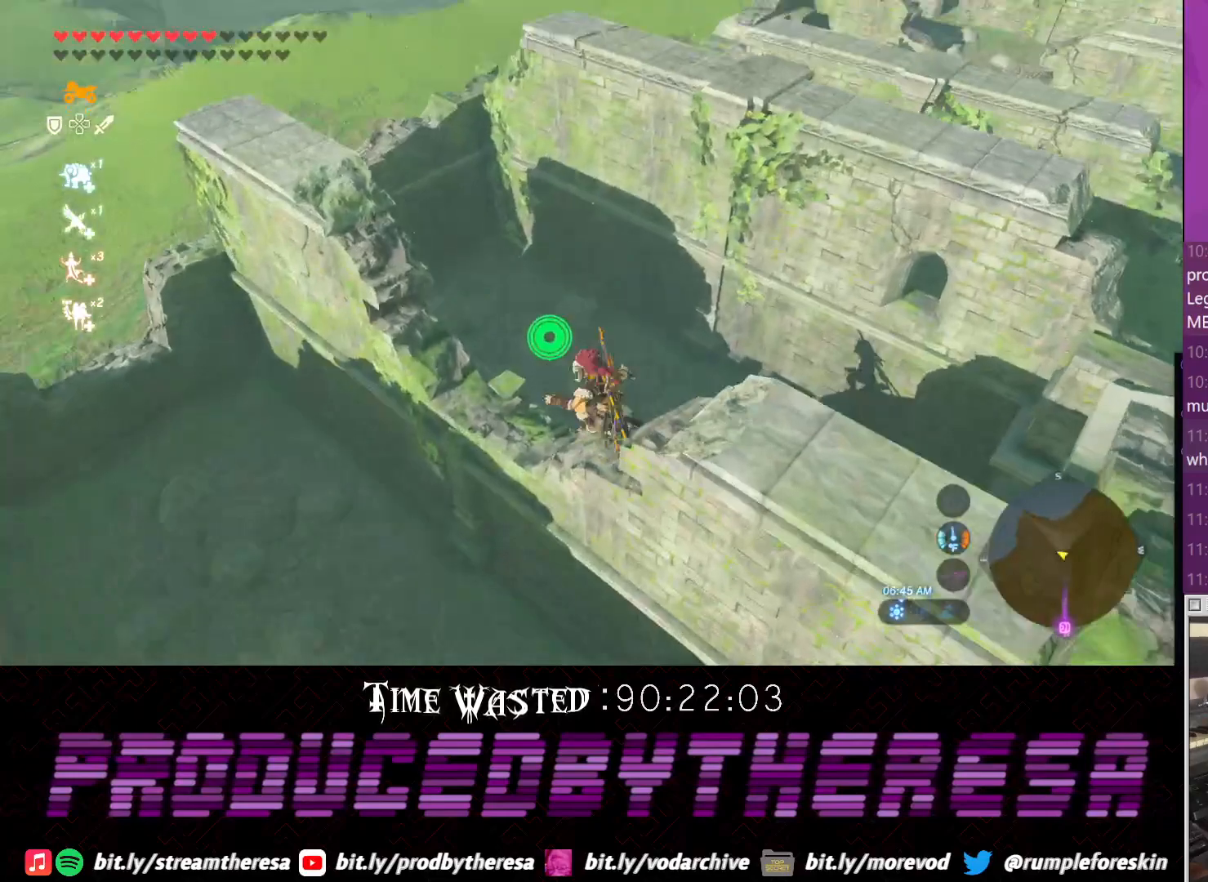
{"dt_ms": 500, "buttons": [], "left_stick": "center", "right_stick": "center", "events": [[267, "left_stick", "center"], [267, "right_stick", "center"]]}
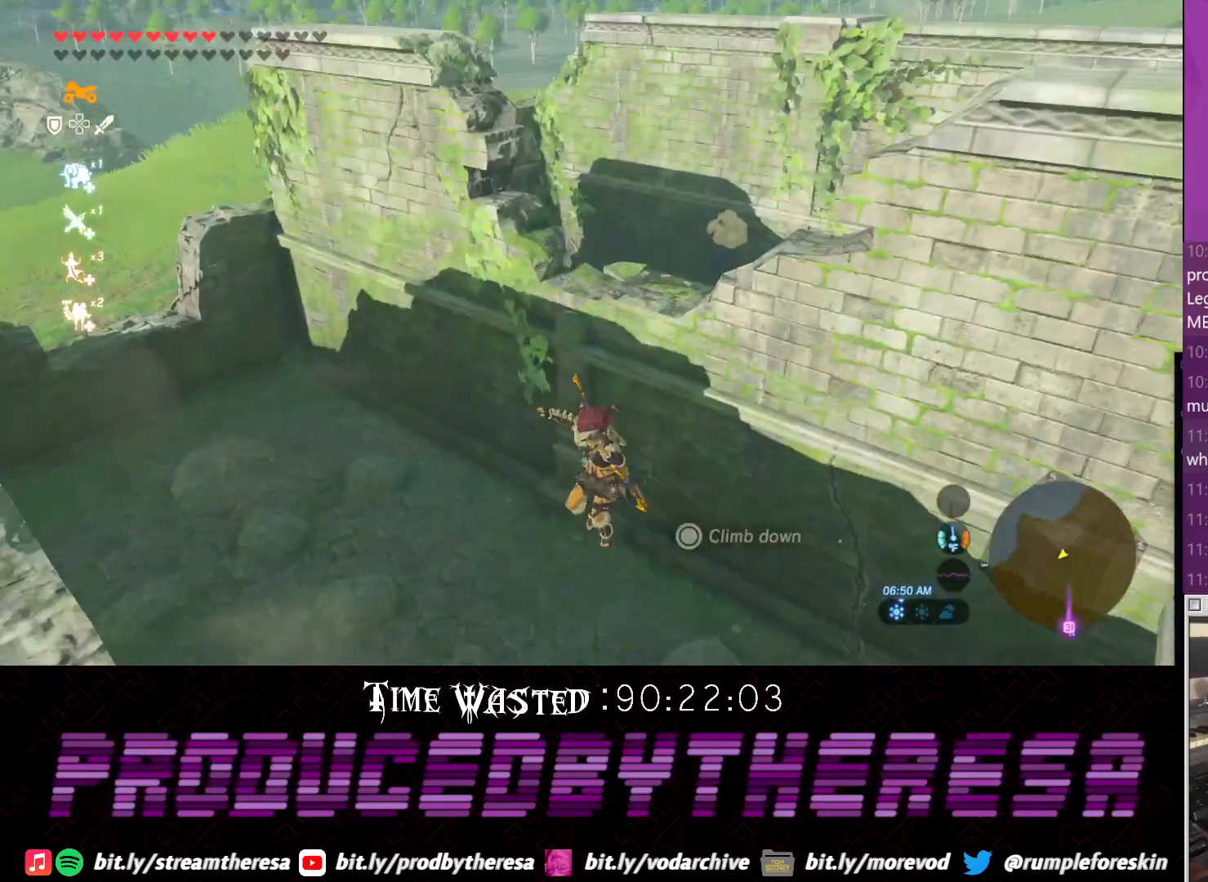
{"dt_ms": 500, "buttons": [], "left_stick": "up", "right_stick": "center", "events": [[217, "right_stick", "down"], [300, "left_stick", "up"], [400, "right_stick", "center"]]}
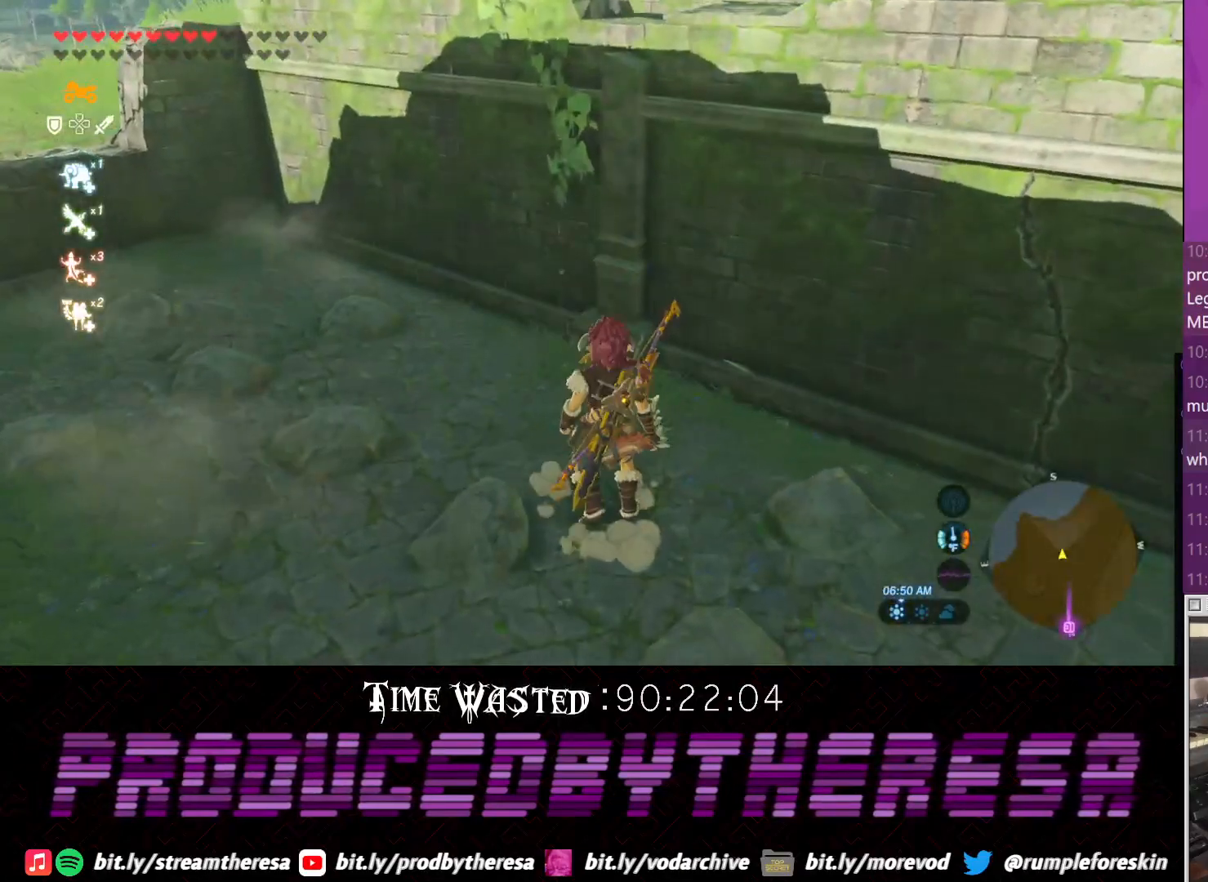
{"dt_ms": 500, "buttons": [], "left_stick": "center", "right_stick": "center", "events": [[33, "right_stick", "up-right"], [217, "right_stick", "center"], [283, "left_stick", "center"], [350, "SQUARE", "down"], [467, "SQUARE", "up"]]}
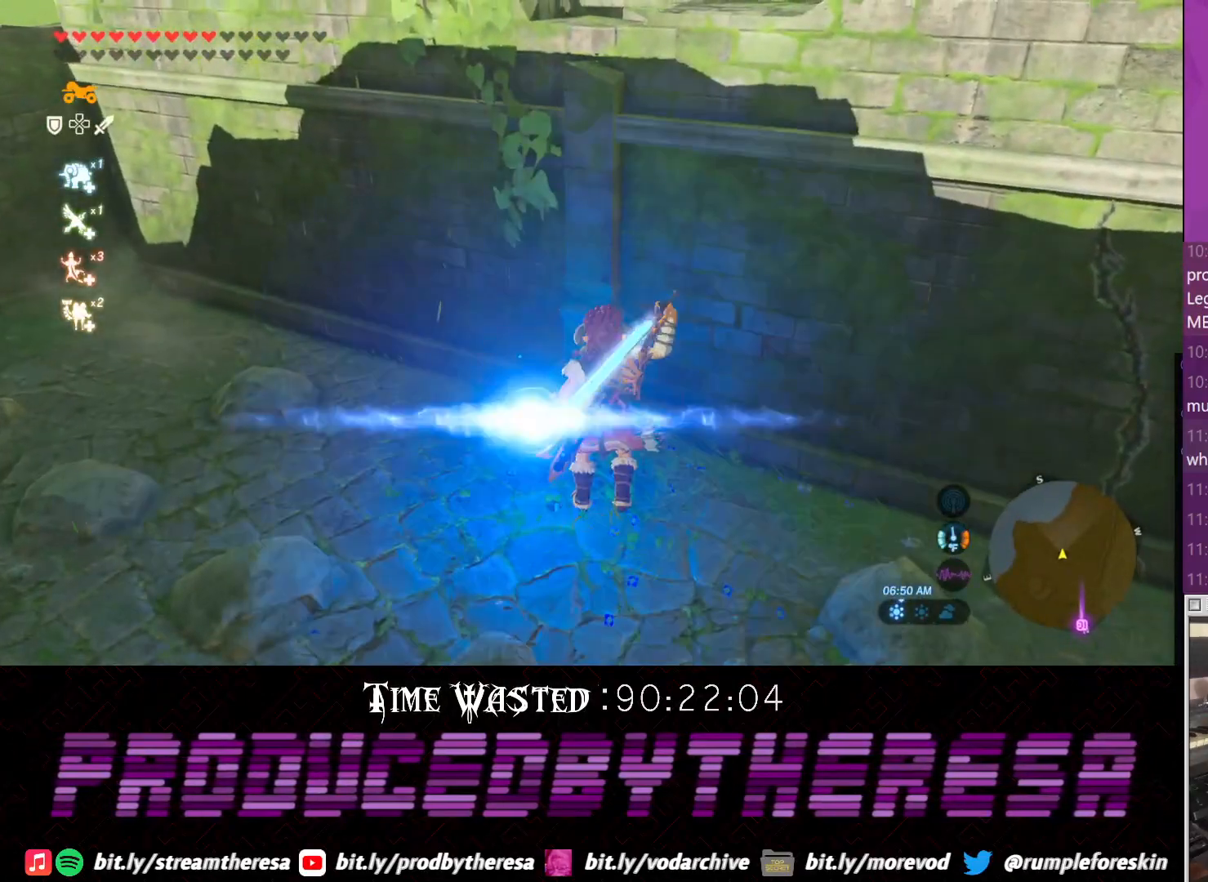
{"dt_ms": 500, "buttons": ["SQUARE"], "left_stick": "up", "right_stick": "center", "events": [[33, "SQUARE", "down"], [167, "SQUARE", "up"], [233, "SQUARE", "down"], [233, "left_stick", "up"], [367, "SQUARE", "up"], [417, "SQUARE", "down"]]}
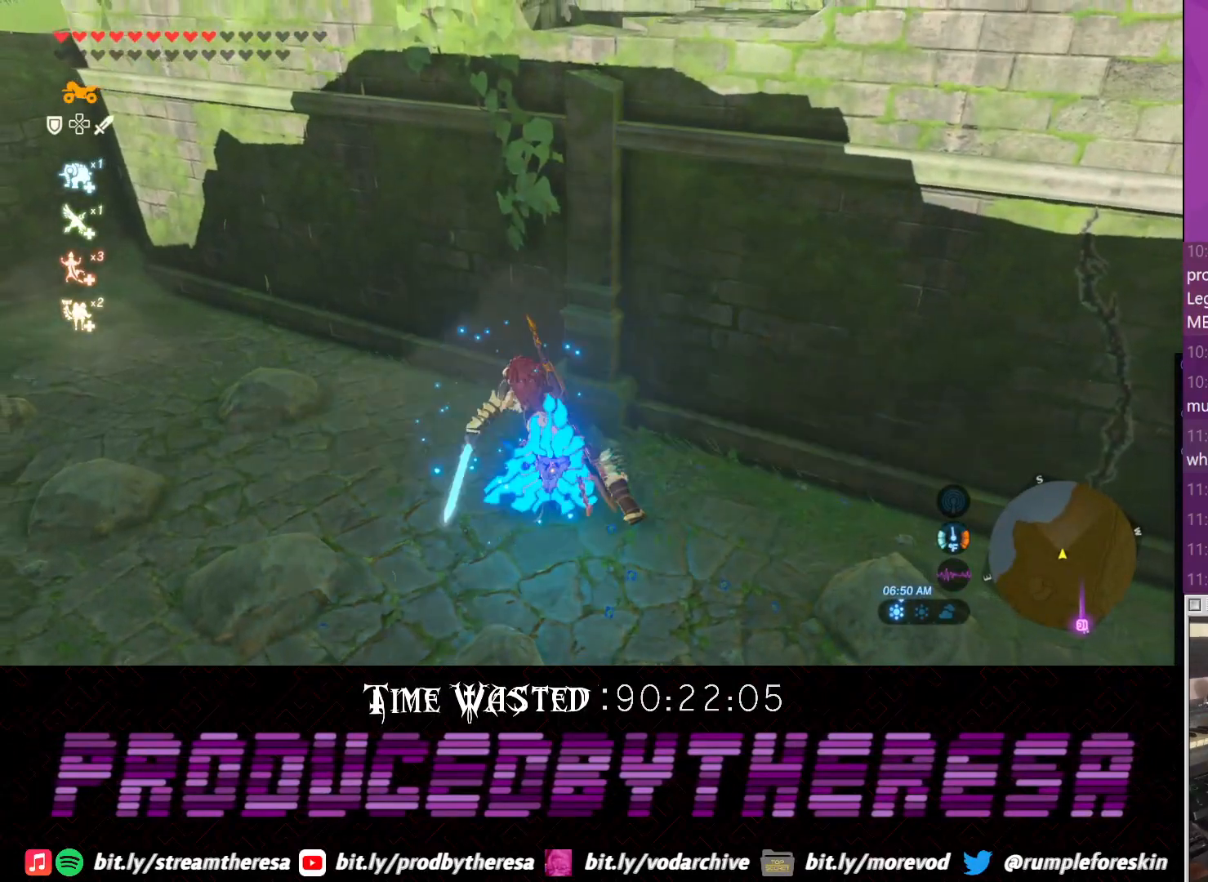
{"dt_ms": 500, "buttons": [], "left_stick": "up", "right_stick": "right", "events": [[50, "SQUARE", "up"], [233, "right_stick", "up-right"], [367, "right_stick", "right"]]}
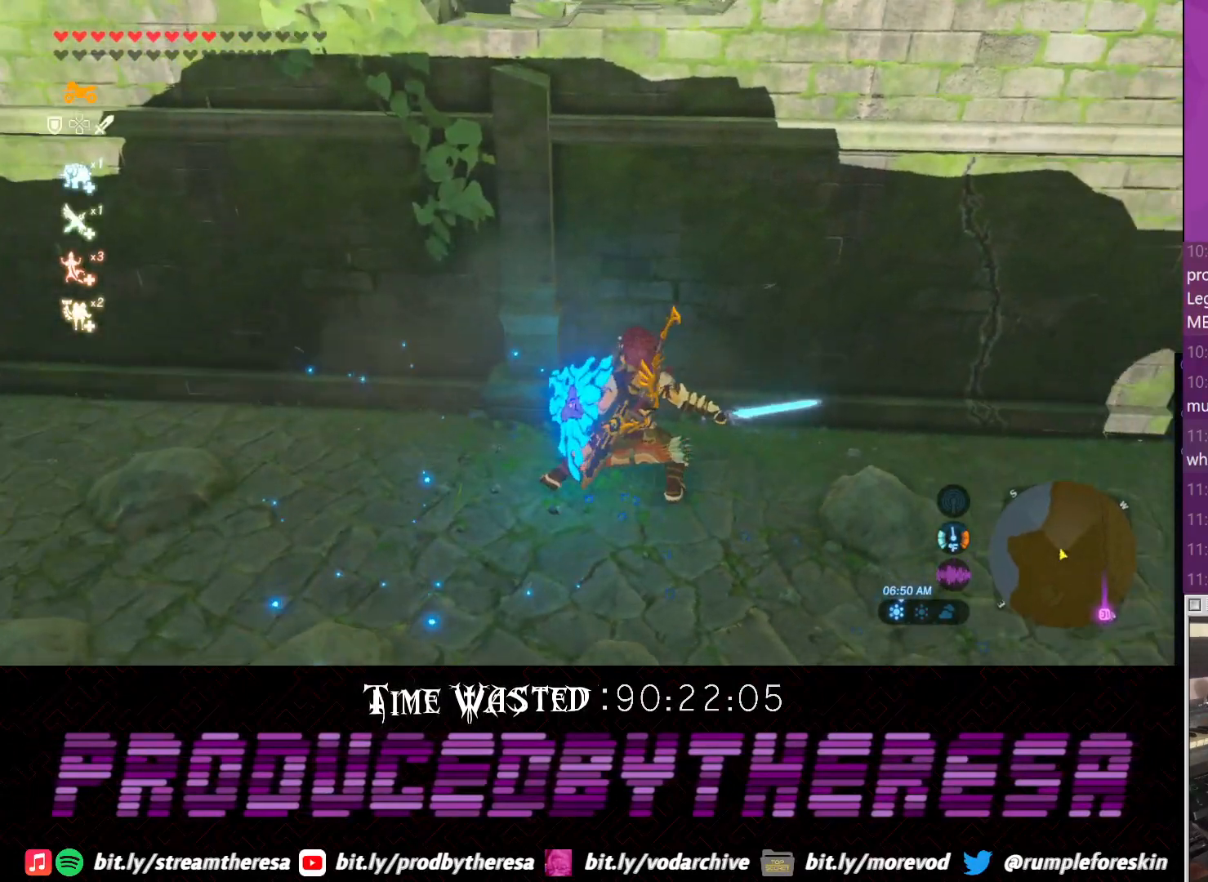
{"dt_ms": 500, "buttons": [], "left_stick": "up-right", "right_stick": "center", "events": [[117, "left_stick", "up-right"], [200, "right_stick", "center"]]}
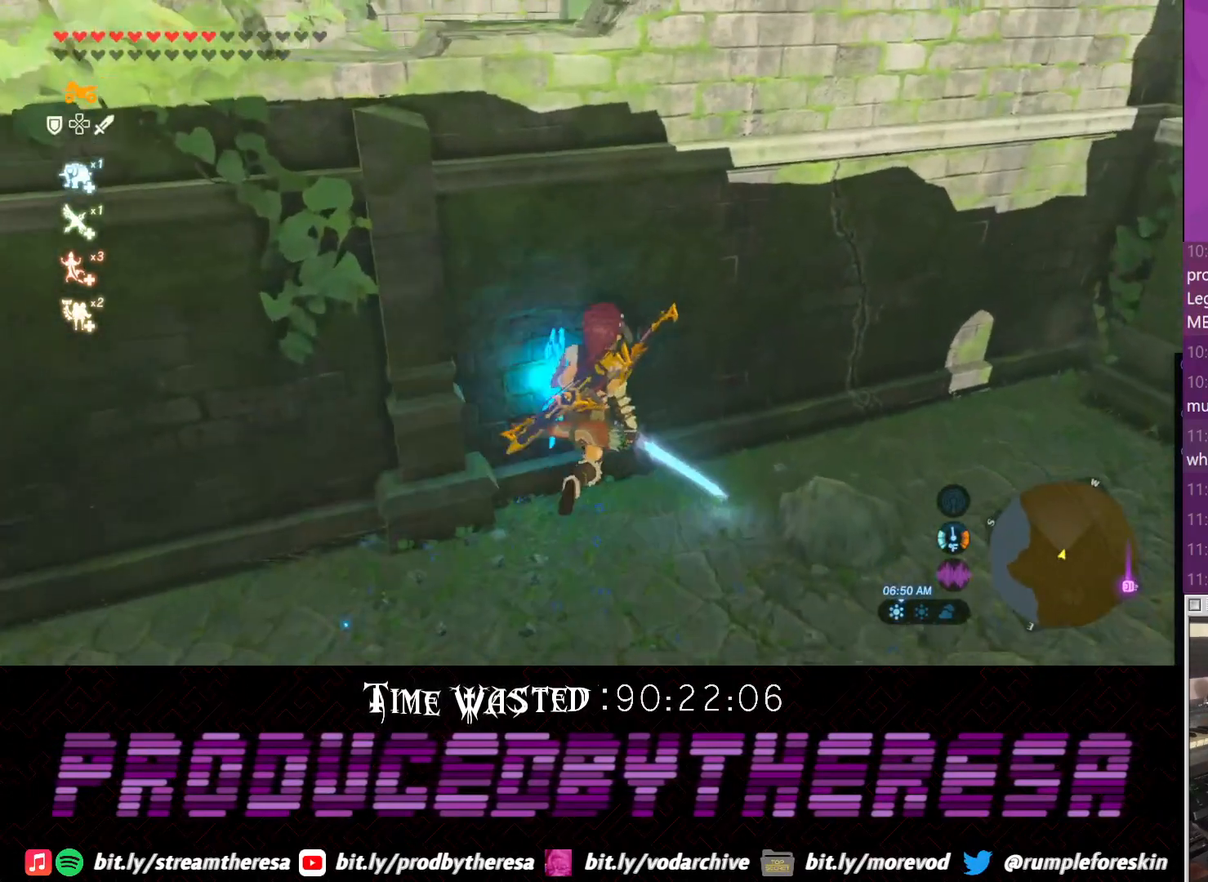
{"dt_ms": 500, "buttons": [], "left_stick": "right", "right_stick": "center", "events": [[150, "left_stick", "right"]]}
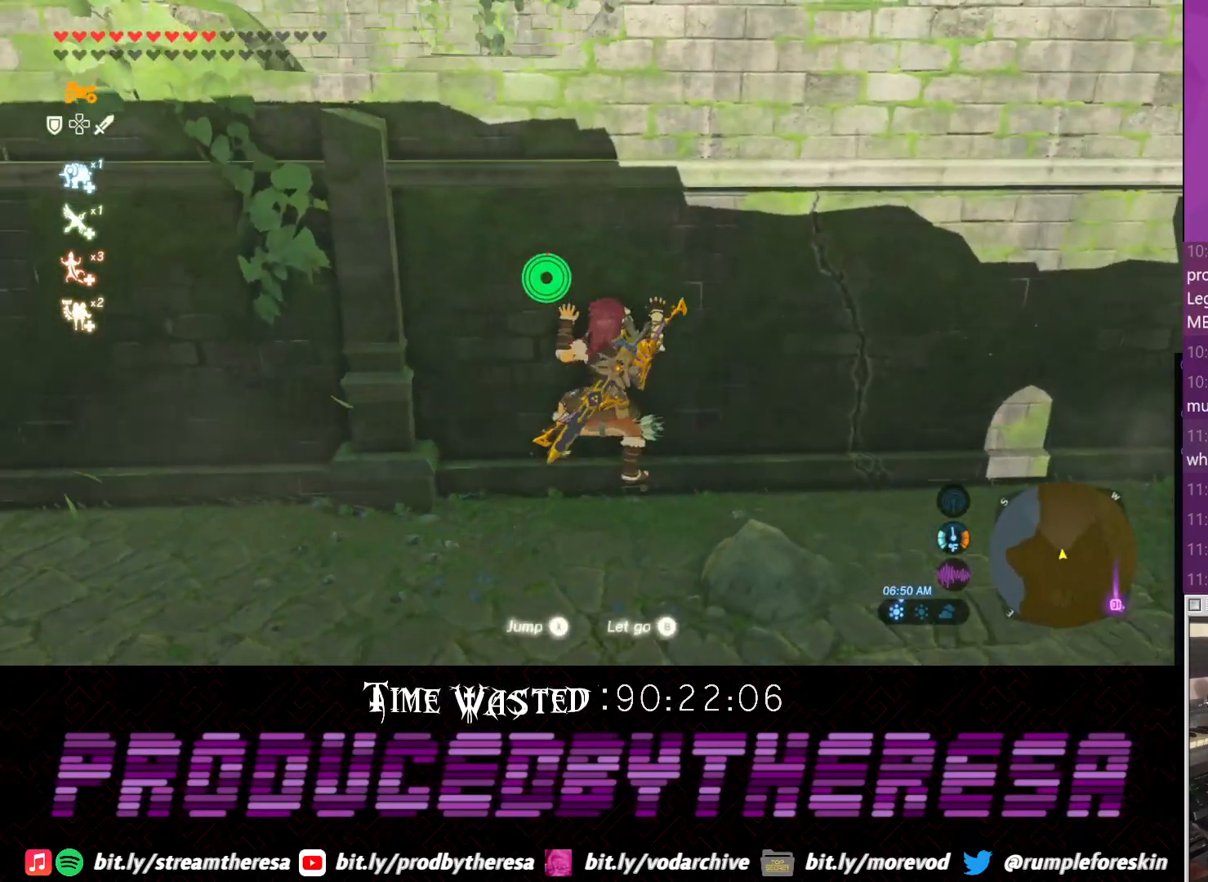
{"dt_ms": 500, "buttons": [], "left_stick": "down", "right_stick": "center", "events": [[17, "left_stick", "down-right"], [33, "right_stick", "up"], [200, "left_stick", "down"], [267, "right_stick", "center"]]}
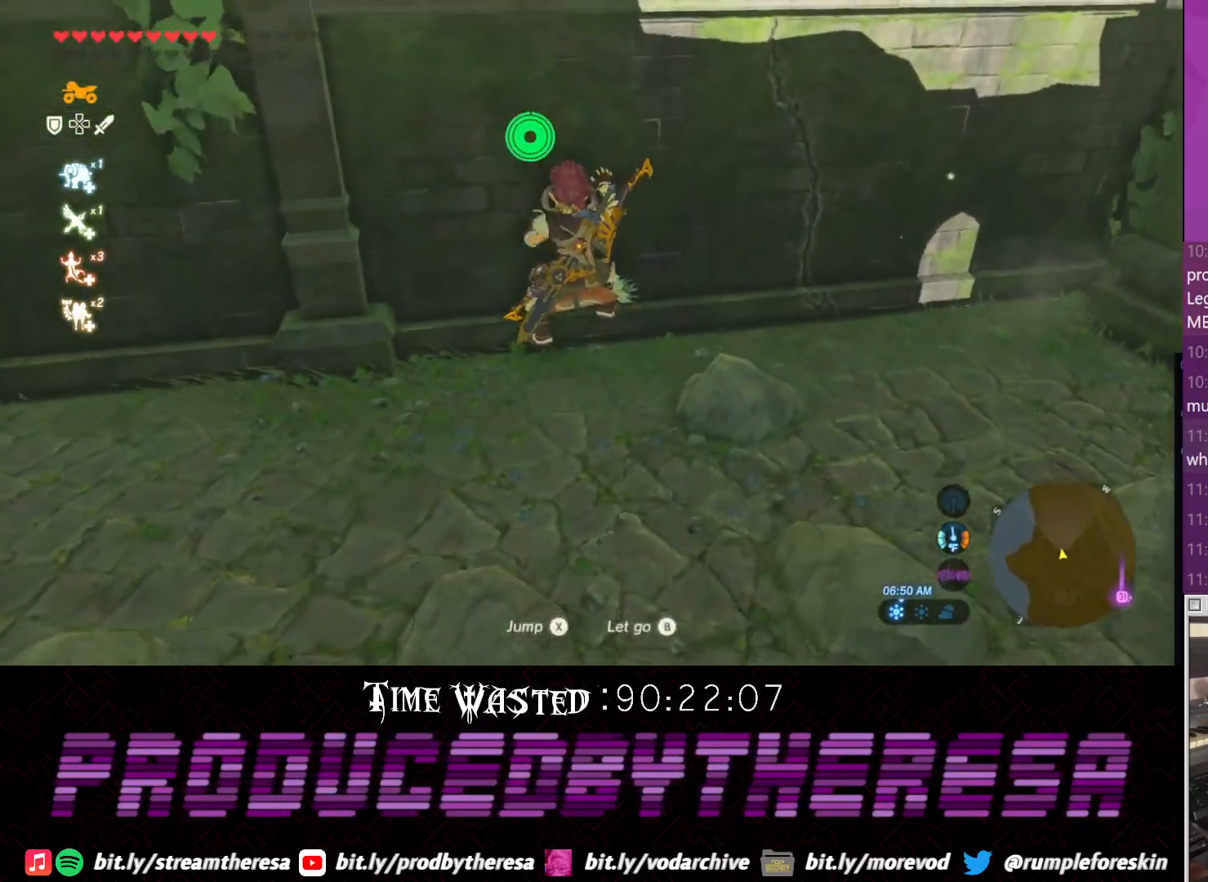
{"dt_ms": 500, "buttons": [], "left_stick": "right", "right_stick": "center", "events": [[100, "left_stick", "down-right"], [217, "left_stick", "right"]]}